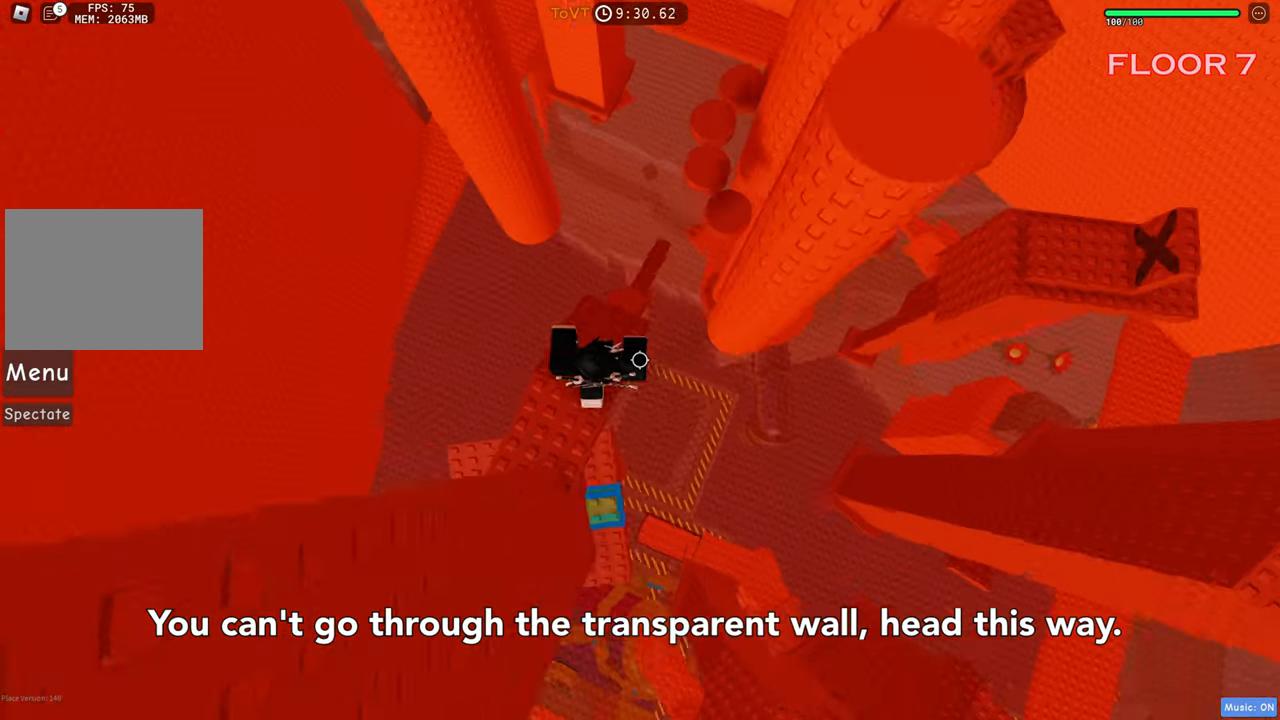
Gameplay with keyboard; each line is a JSON object with the keys held at the frame after it. "events" lists presses ("down") and releases ("up") of "a", "ctrl", "d", "e", "q", "s", "shift", "space" and "w" between this image and that frame as [ms after this image, input, new state], when the widget could be followed in between. No other keys are recorded. Mouse input is not recorded.
{"keys": [], "events": [[17, "a", "up"], [67, "space", "down"], [100, "shift", "down"], [233, "space", "up"], [267, "shift", "up"], [433, "w", "up"]]}
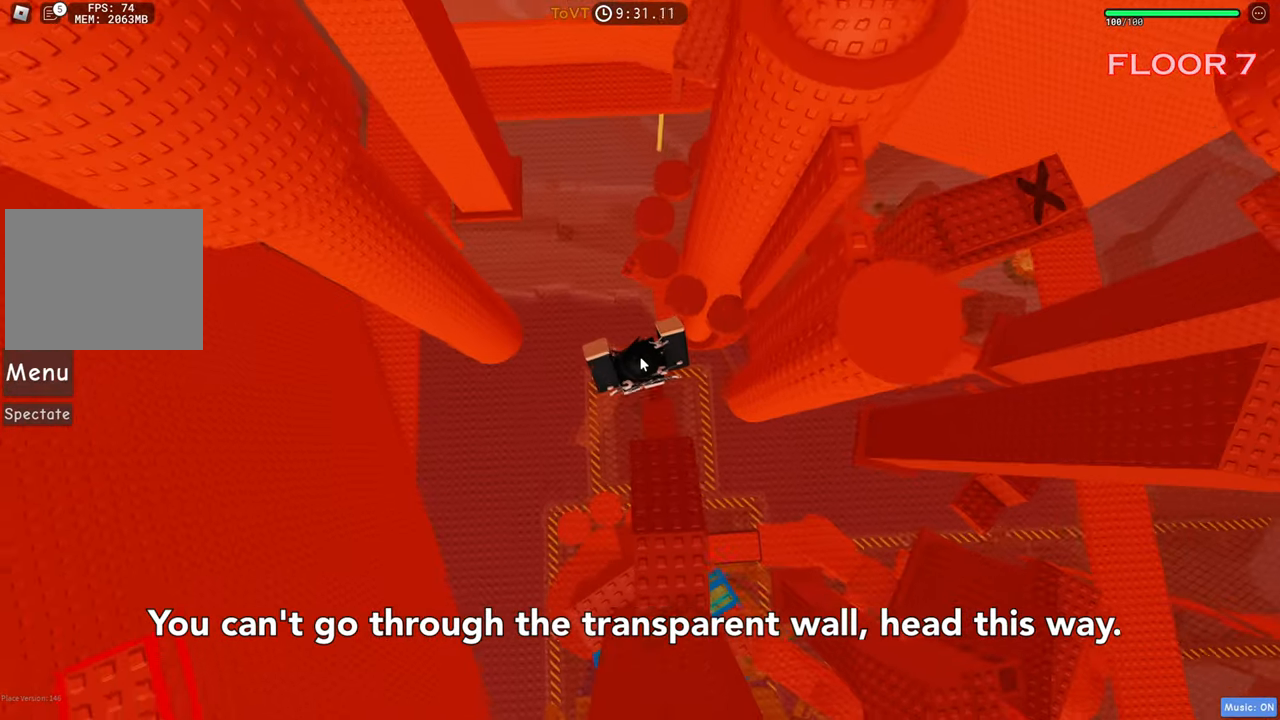
{"keys": ["d", "w"], "events": [[67, "w", "down"], [200, "space", "down"], [350, "space", "up"], [383, "d", "down"]]}
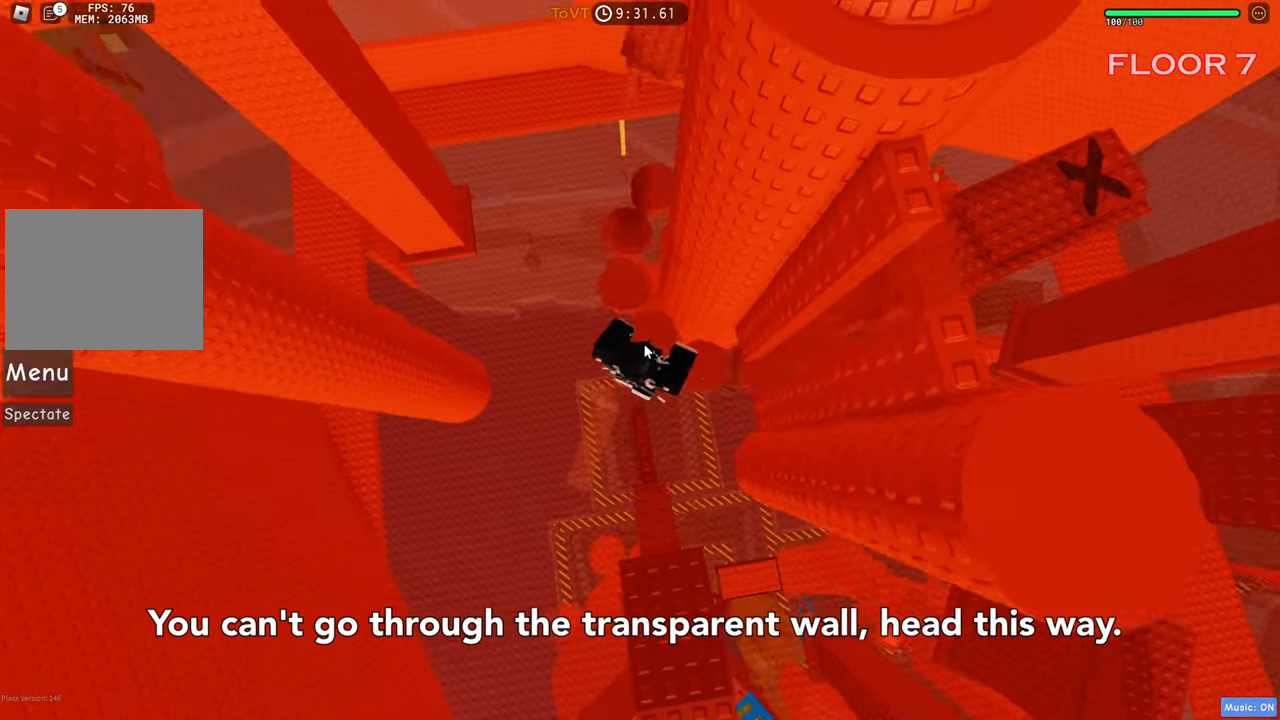
{"keys": [], "events": [[50, "d", "up"], [350, "w", "up"]]}
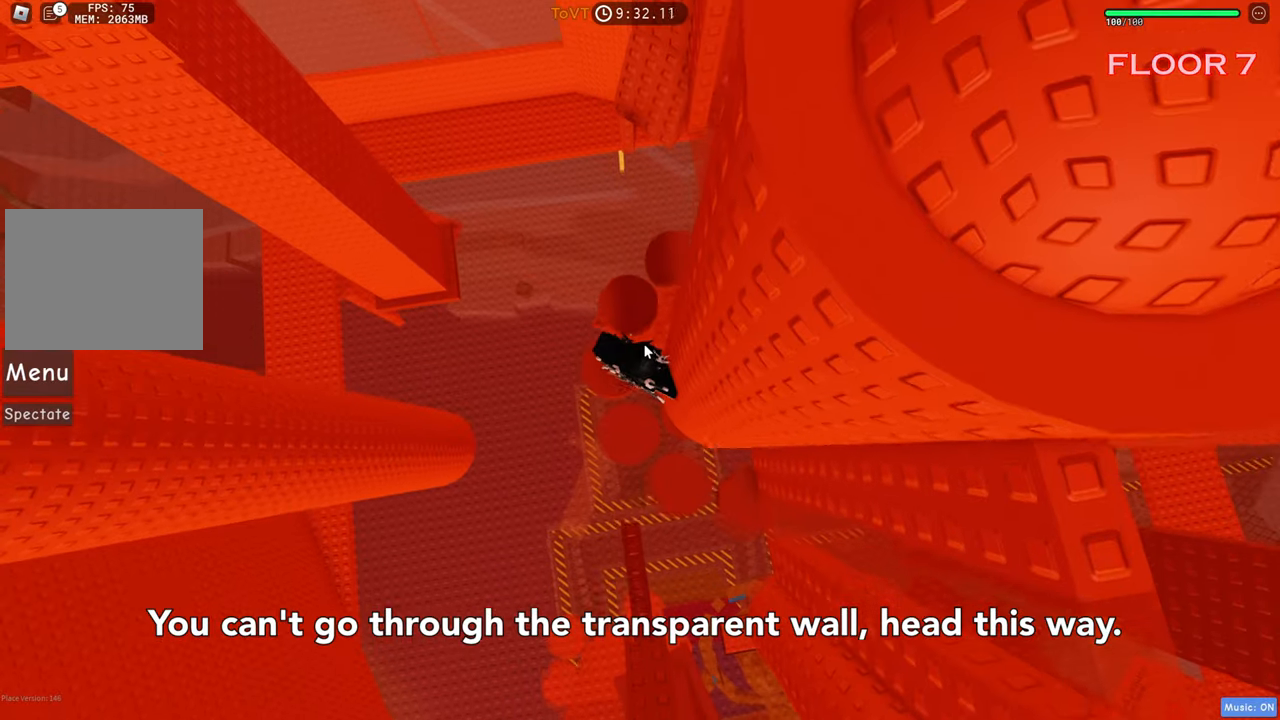
{"keys": [], "events": []}
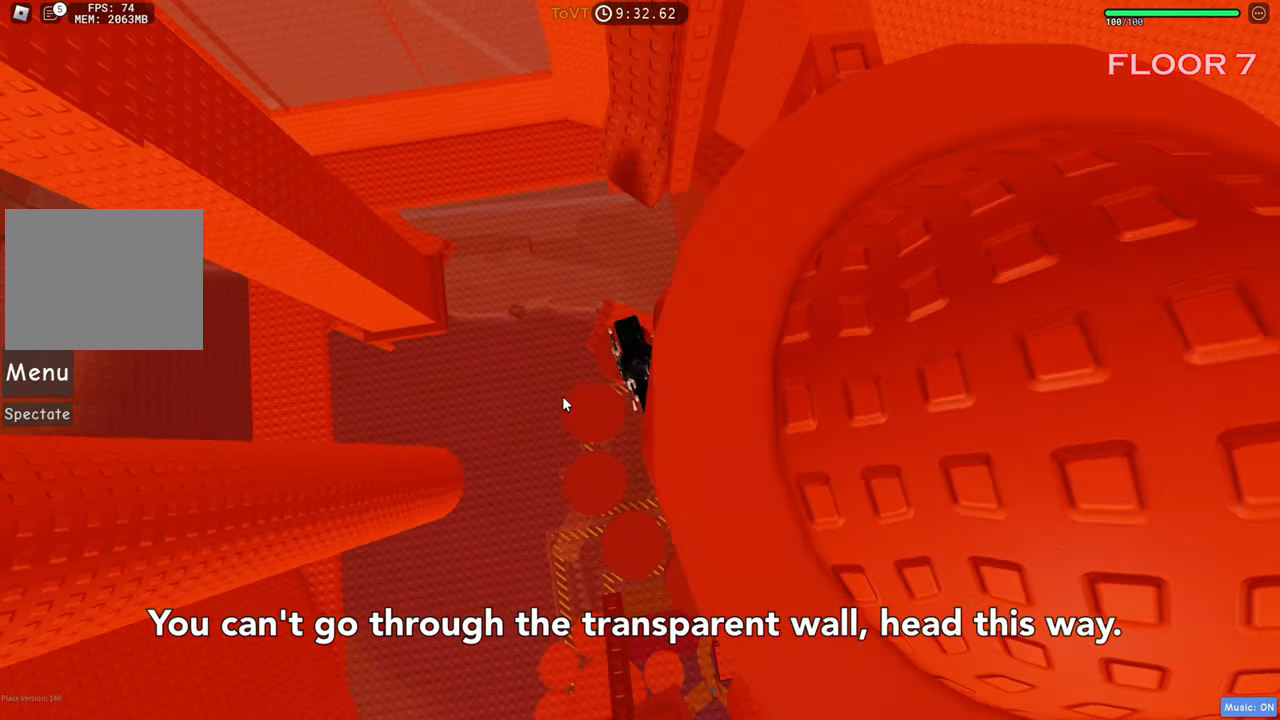
{"keys": ["a", "shift", "space"], "events": [[300, "a", "down"], [417, "shift", "down"], [467, "space", "down"]]}
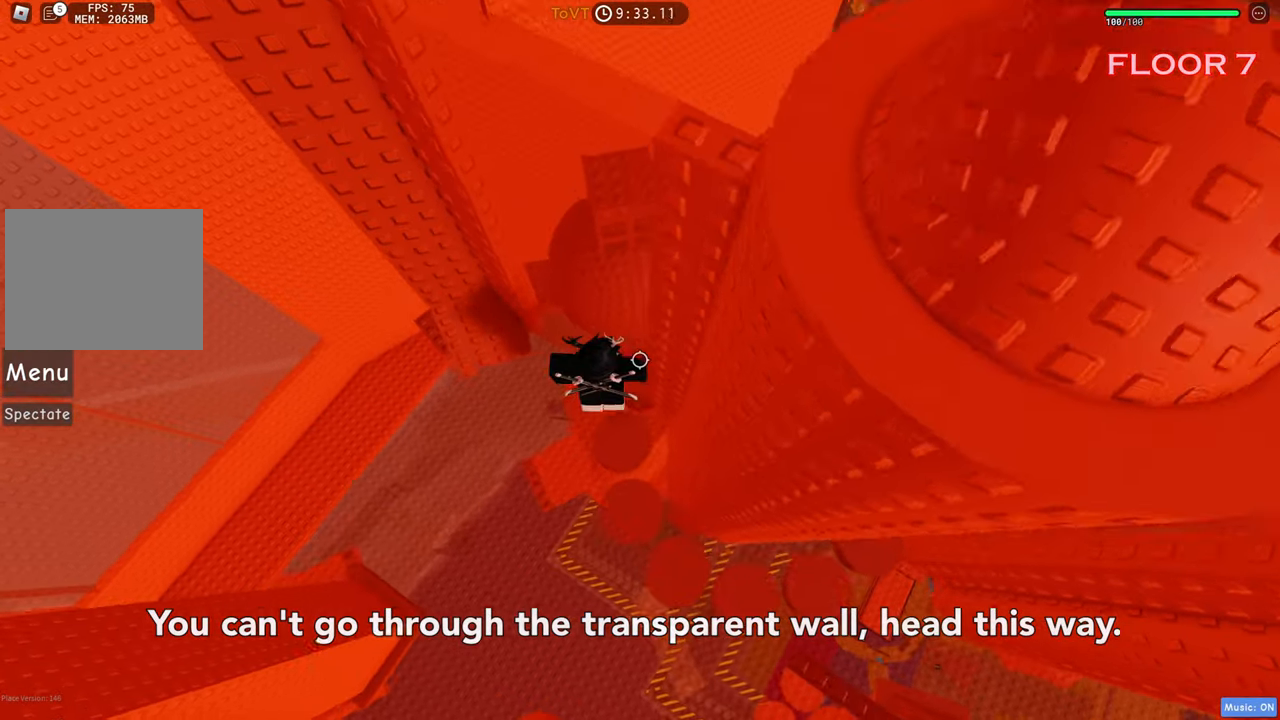
{"keys": ["a"], "events": [[100, "shift", "up"], [117, "space", "up"], [200, "w", "down"], [367, "w", "up"]]}
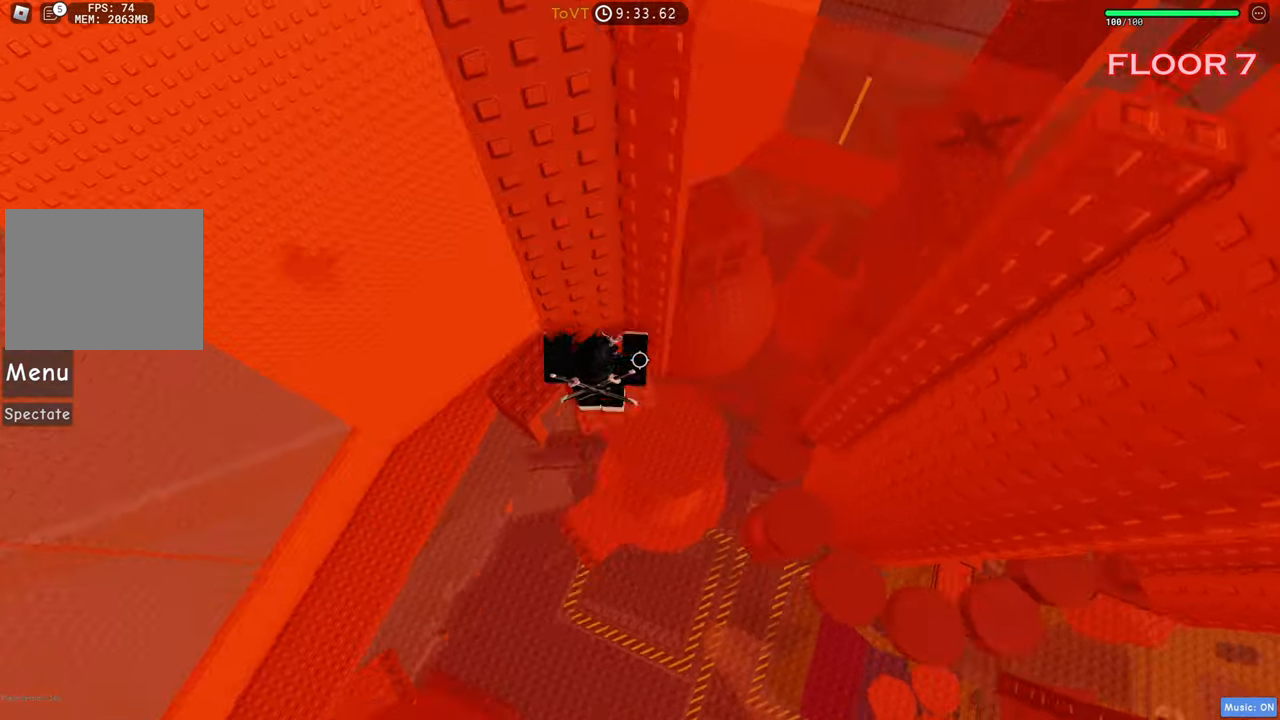
{"keys": ["a"], "events": [[200, "space", "down"], [334, "space", "up"]]}
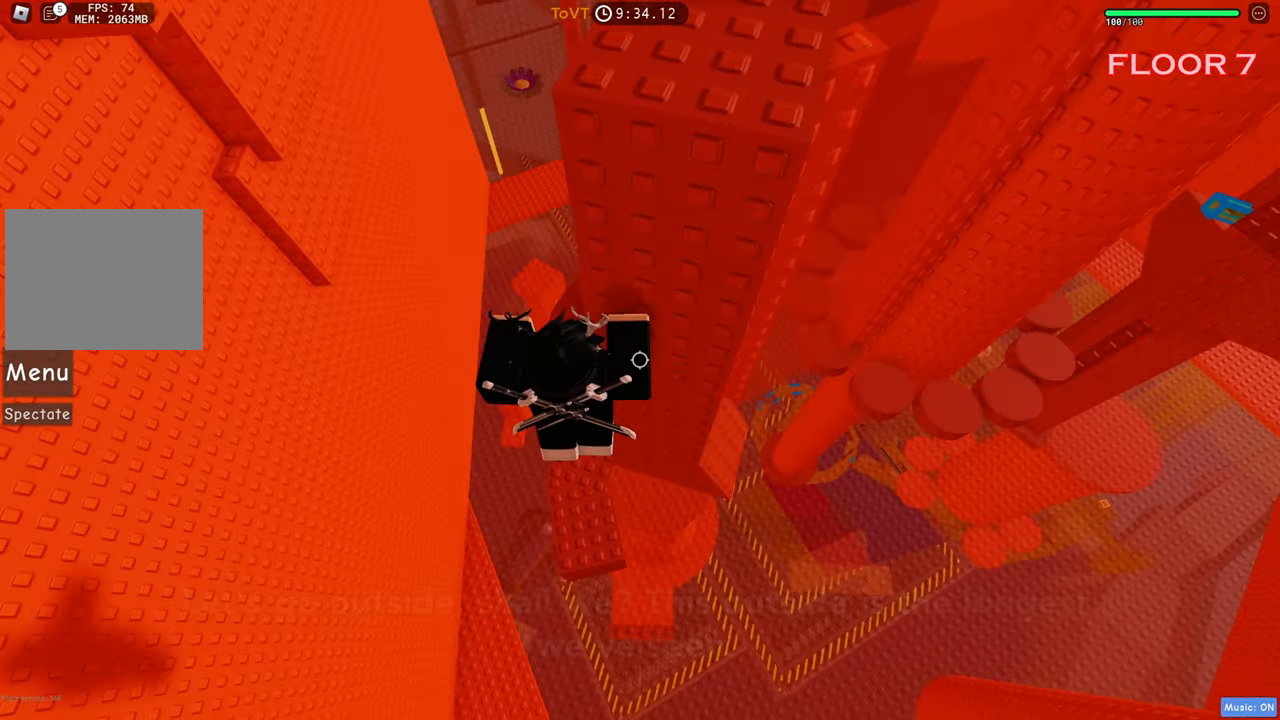
{"keys": ["a", "space", "w"], "events": [[50, "w", "down"], [67, "a", "up"], [334, "a", "down"], [500, "space", "down"]]}
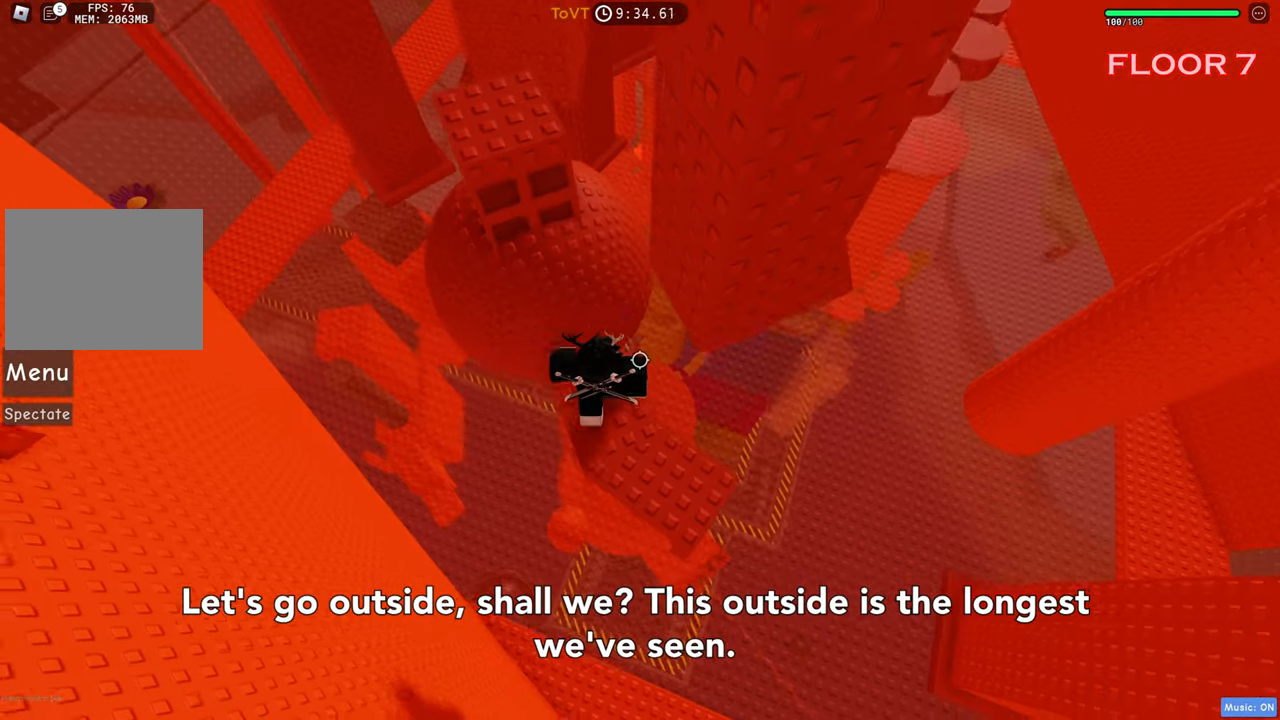
{"keys": ["w"], "events": [[100, "a", "up"], [117, "space", "up"]]}
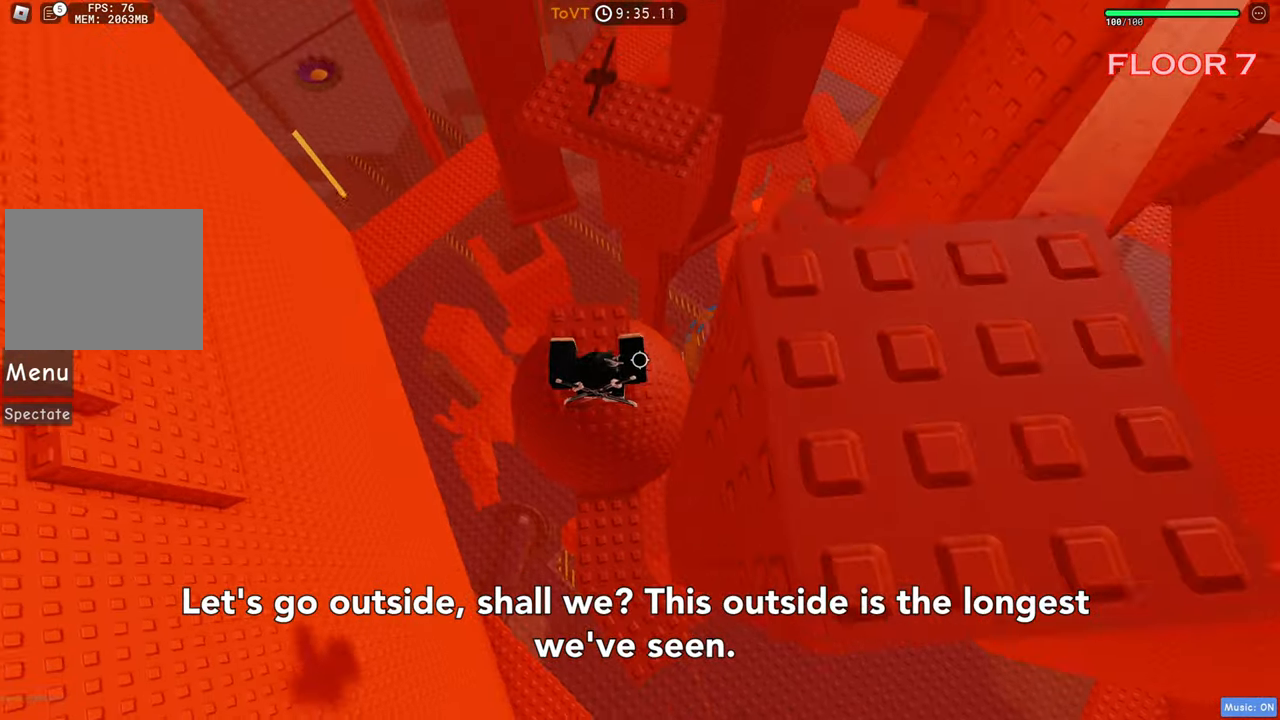
{"keys": ["space", "w"], "events": [[334, "space", "down"]]}
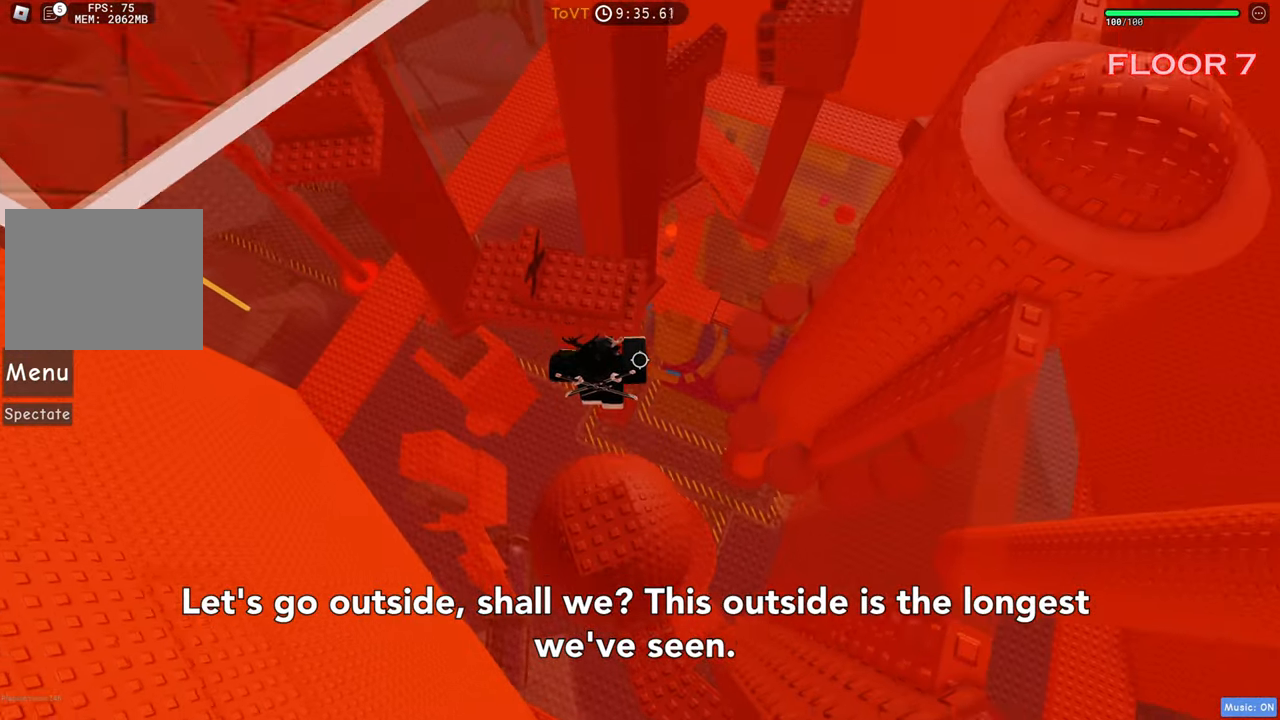
{"keys": ["w"], "events": [[17, "space", "up"]]}
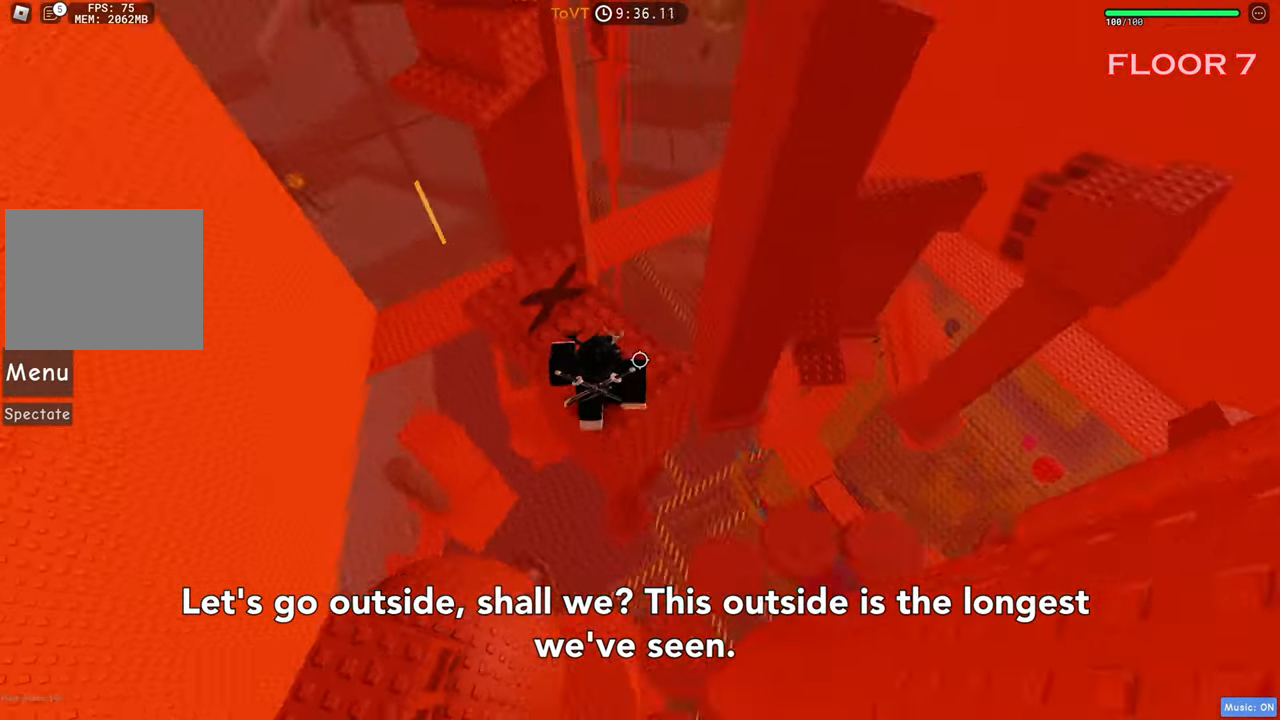
{"keys": ["w"], "events": [[250, "shift", "down"], [400, "shift", "up"]]}
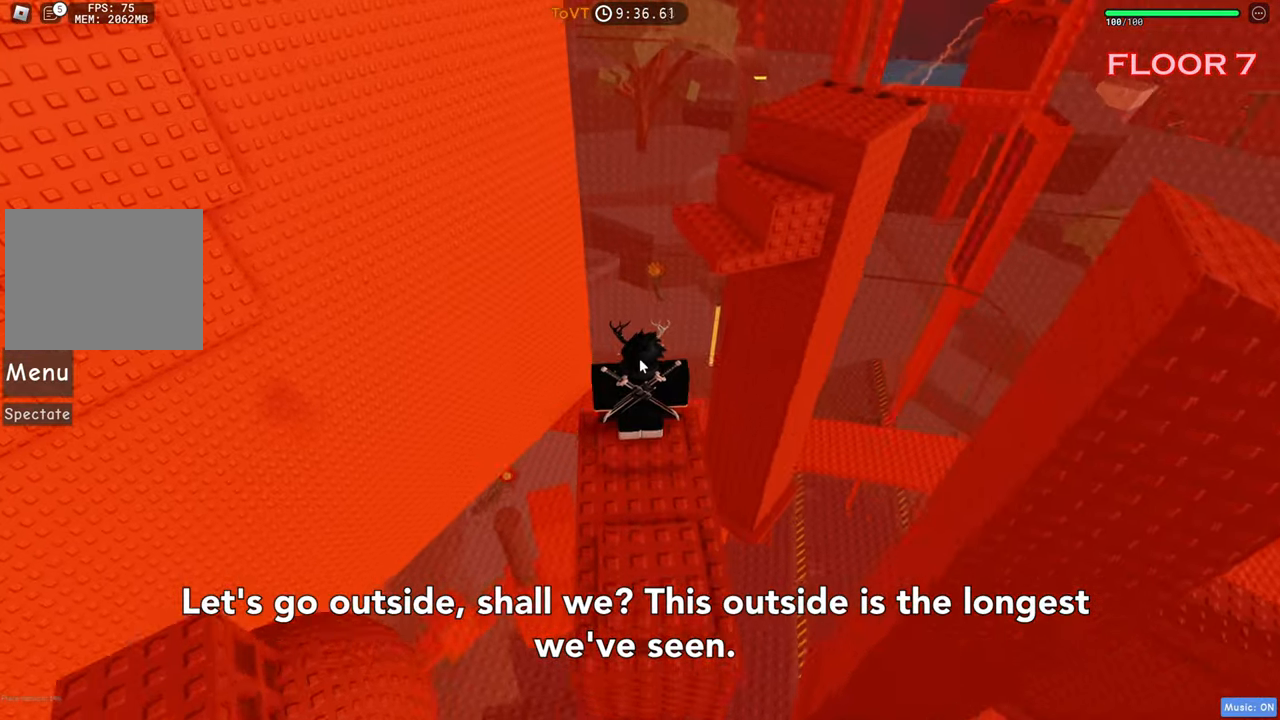
{"keys": ["w"], "events": []}
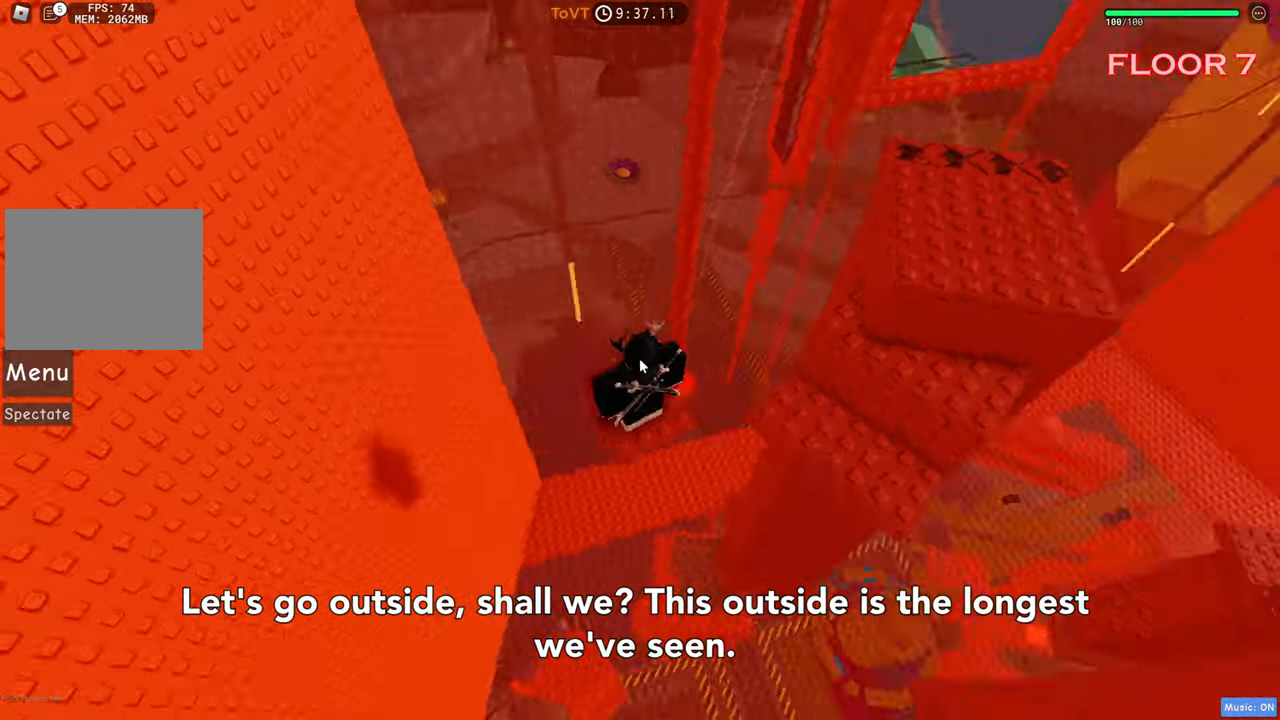
{"keys": ["w"], "events": [[133, "space", "down"], [250, "space", "up"]]}
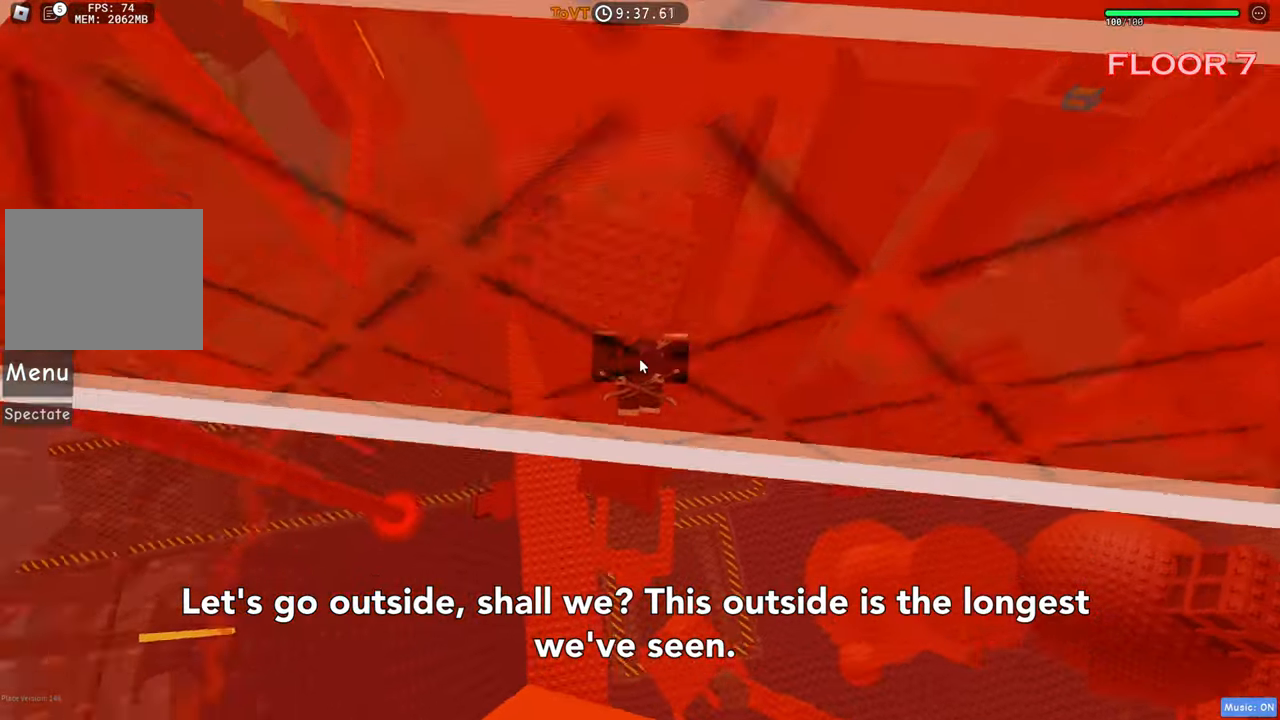
{"keys": ["w"], "events": [[50, "space", "down"], [216, "space", "up"], [400, "d", "down"], [466, "d", "up"]]}
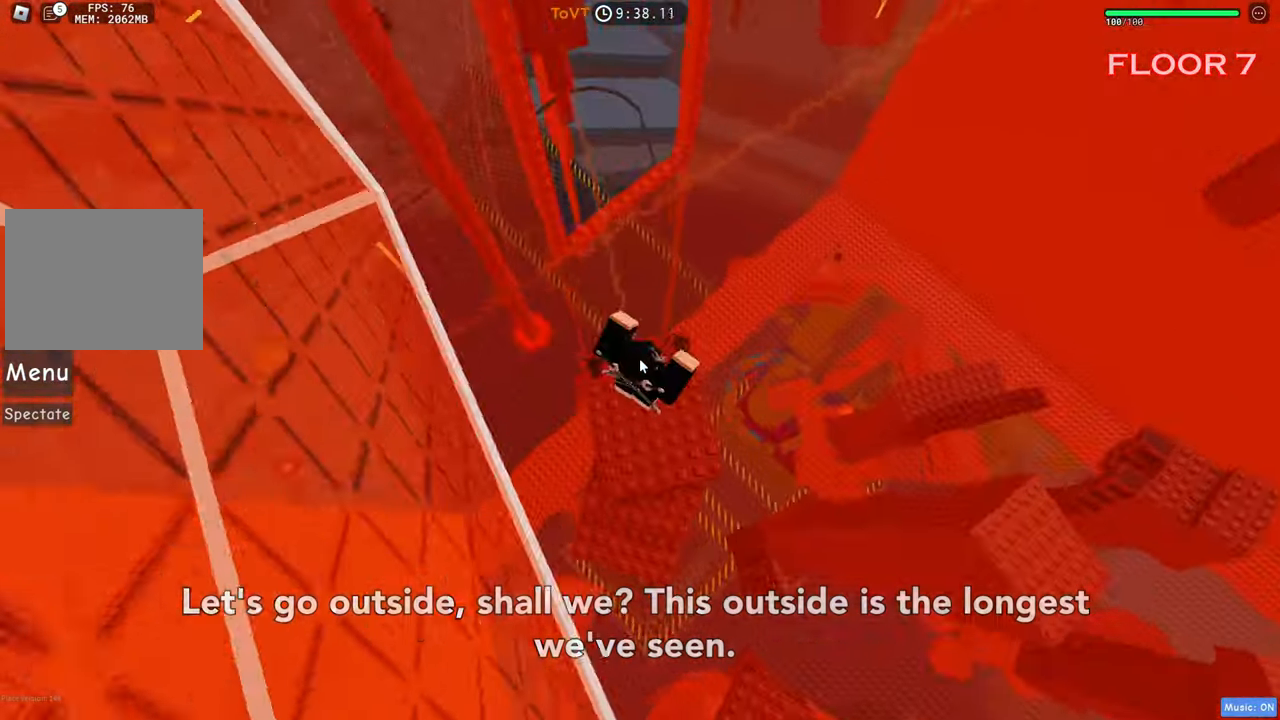
{"keys": [], "events": [[183, "shift", "down"], [233, "w", "up"], [350, "shift", "up"]]}
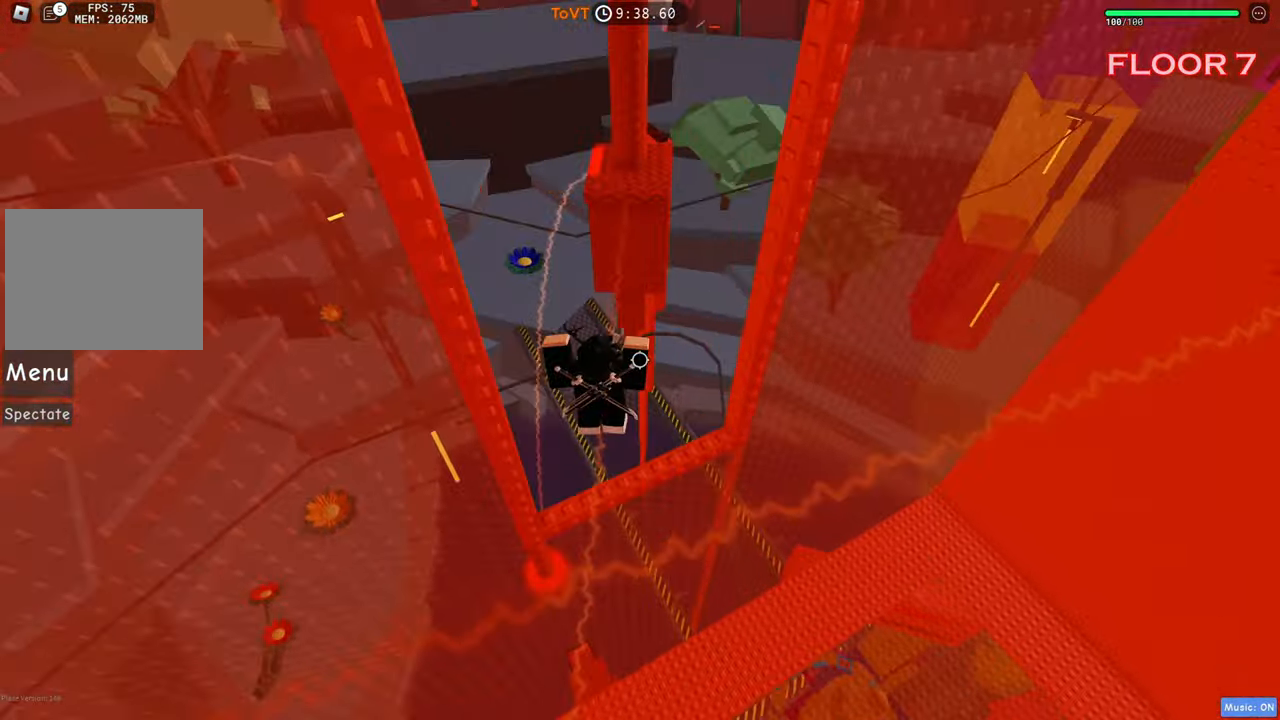
{"keys": [], "events": []}
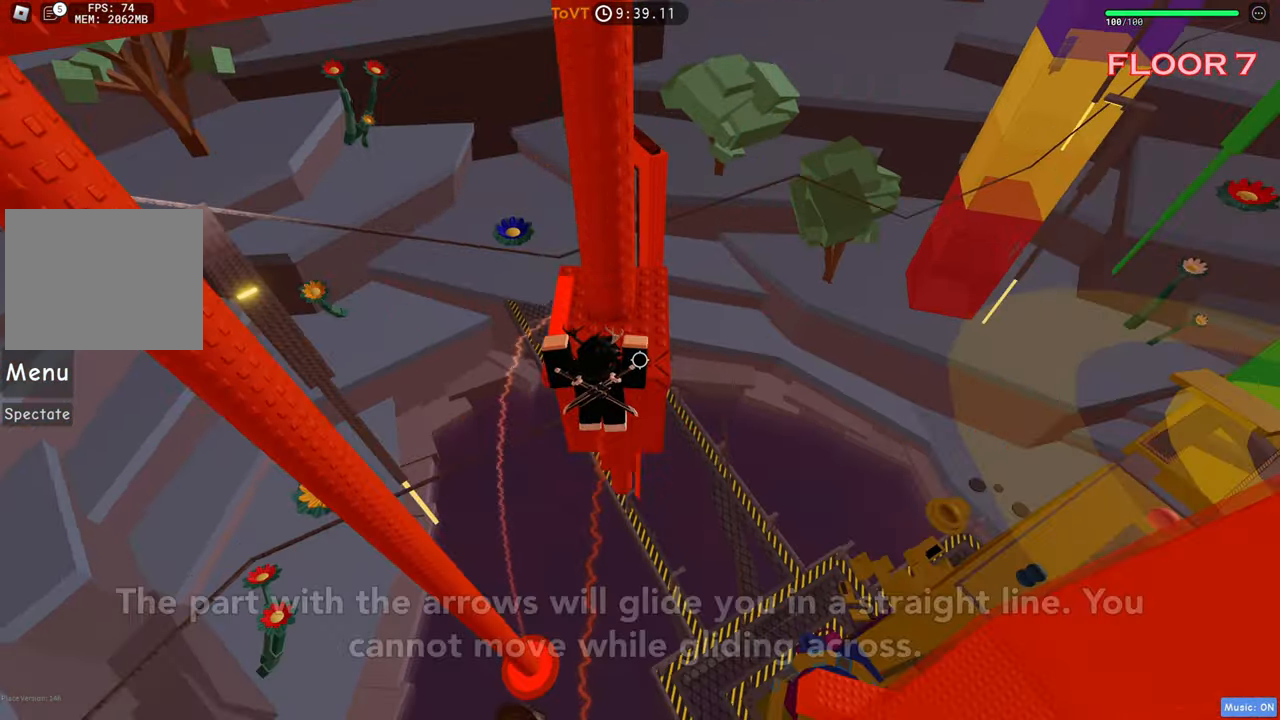
{"keys": ["a", "space"], "events": [[200, "a", "down"], [500, "space", "down"]]}
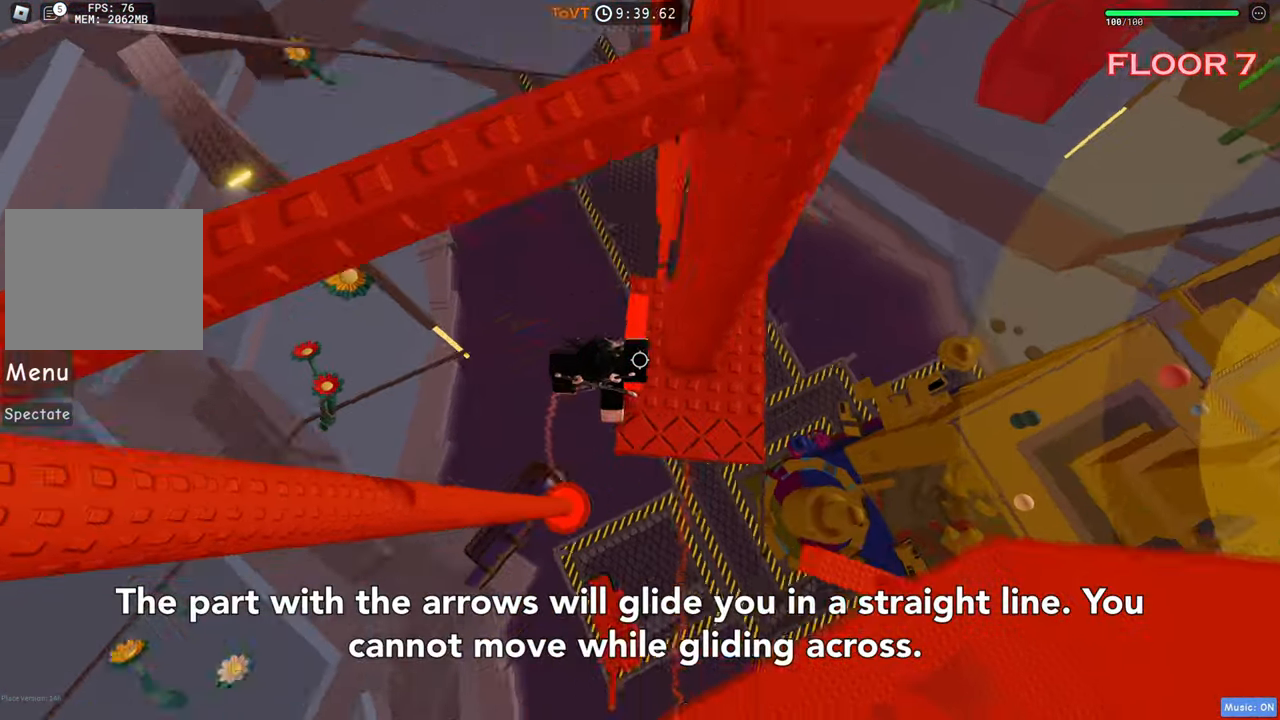
{"keys": [], "events": [[150, "space", "up"], [483, "a", "up"]]}
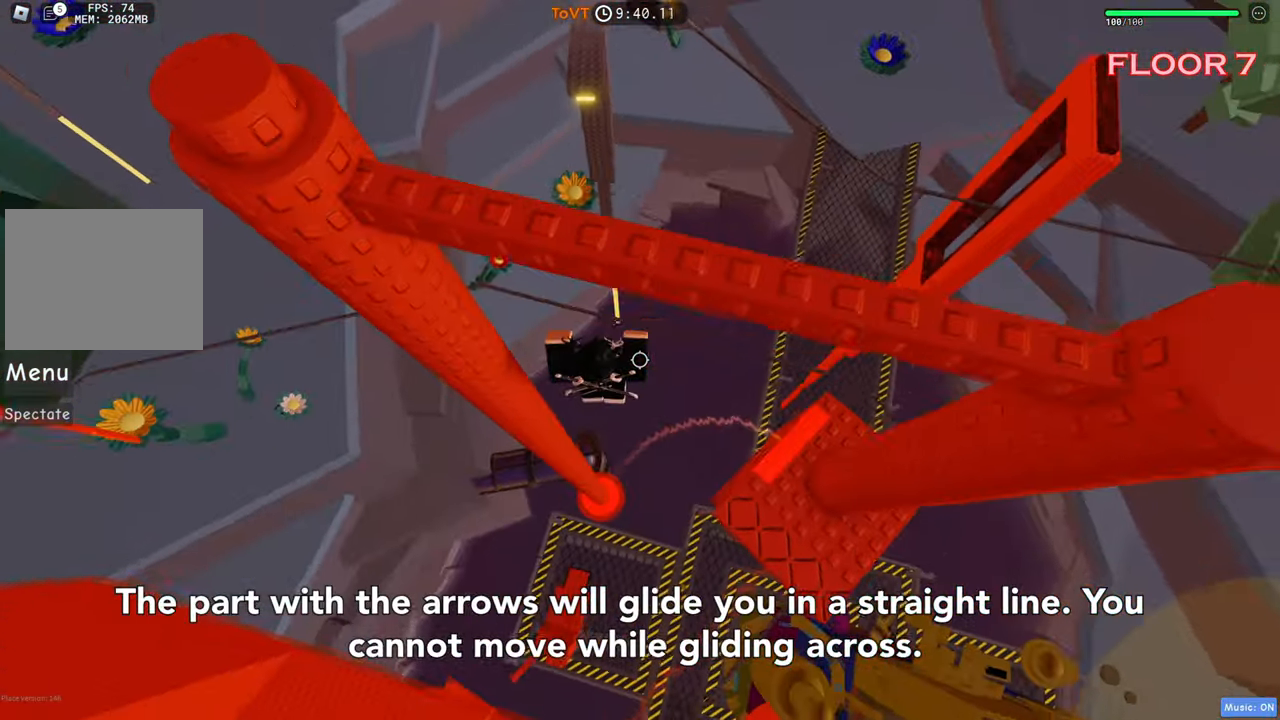
{"keys": ["a", "w"], "events": [[416, "a", "down"], [416, "w", "down"]]}
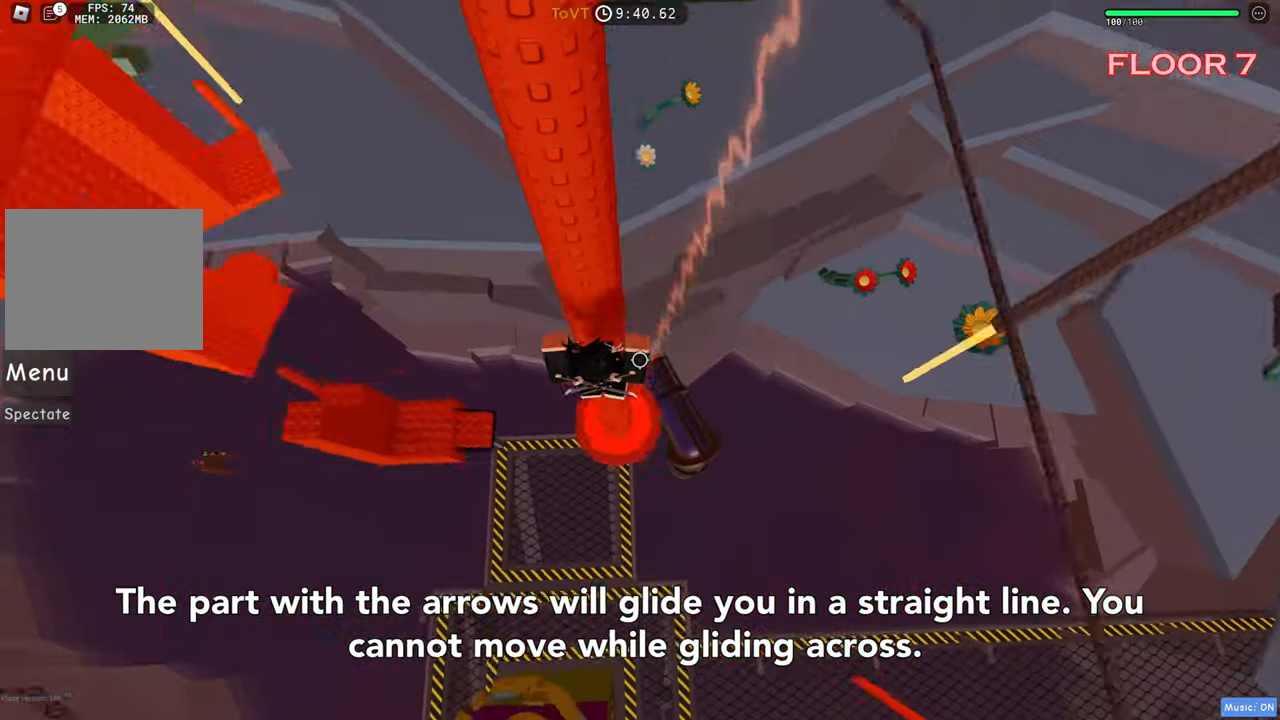
{"keys": ["a"], "events": [[33, "a", "up"], [200, "w", "up"], [333, "a", "down"]]}
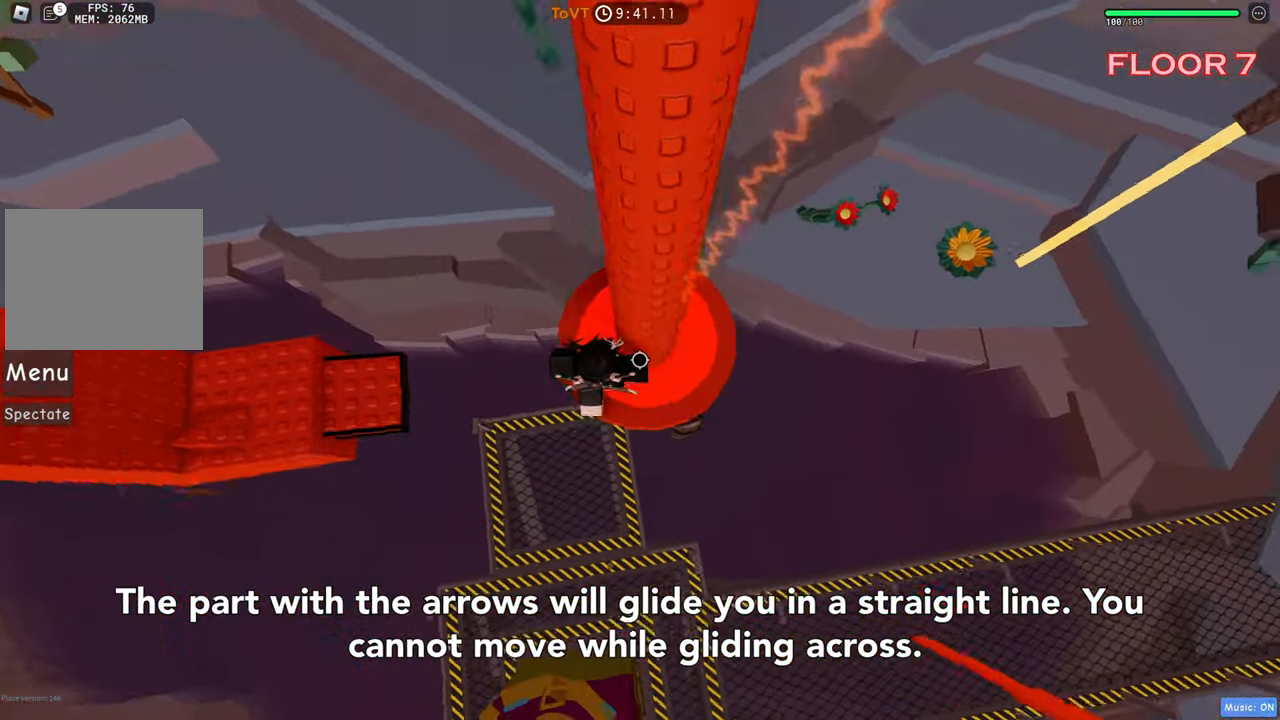
{"keys": ["a"], "events": [[116, "space", "down"], [250, "space", "up"]]}
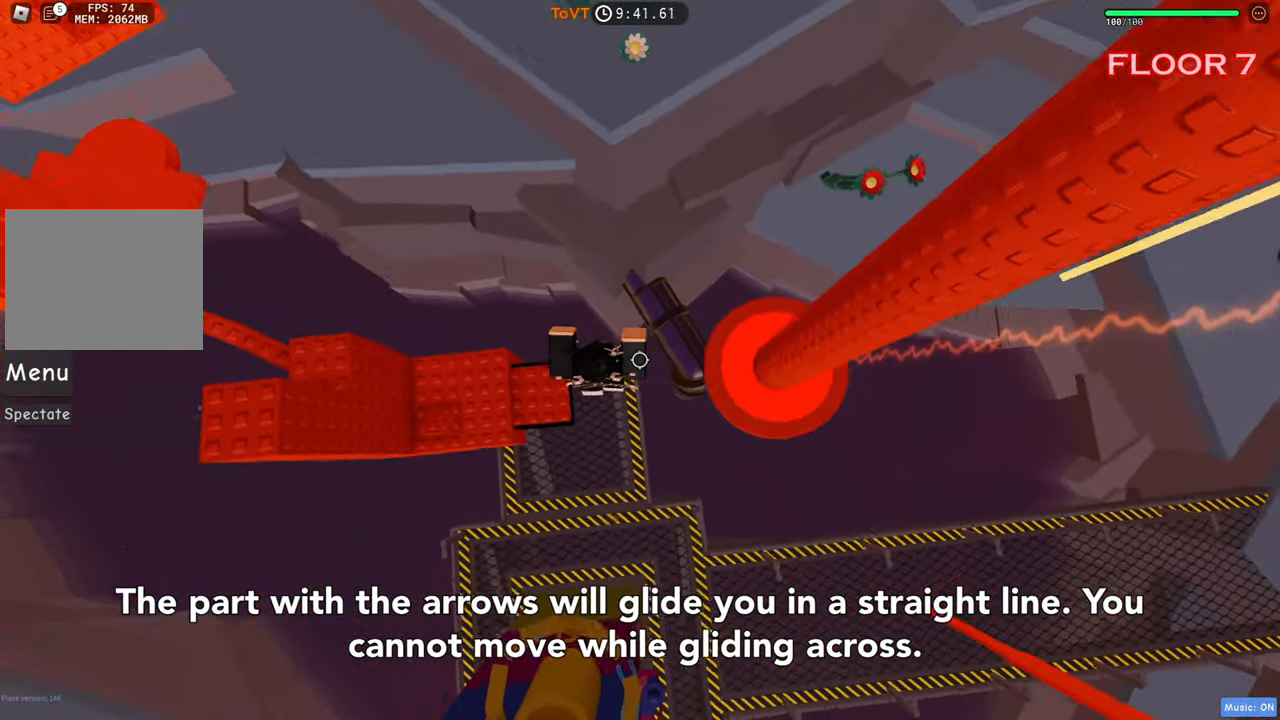
{"keys": ["w"], "events": [[50, "w", "down"], [500, "a", "up"]]}
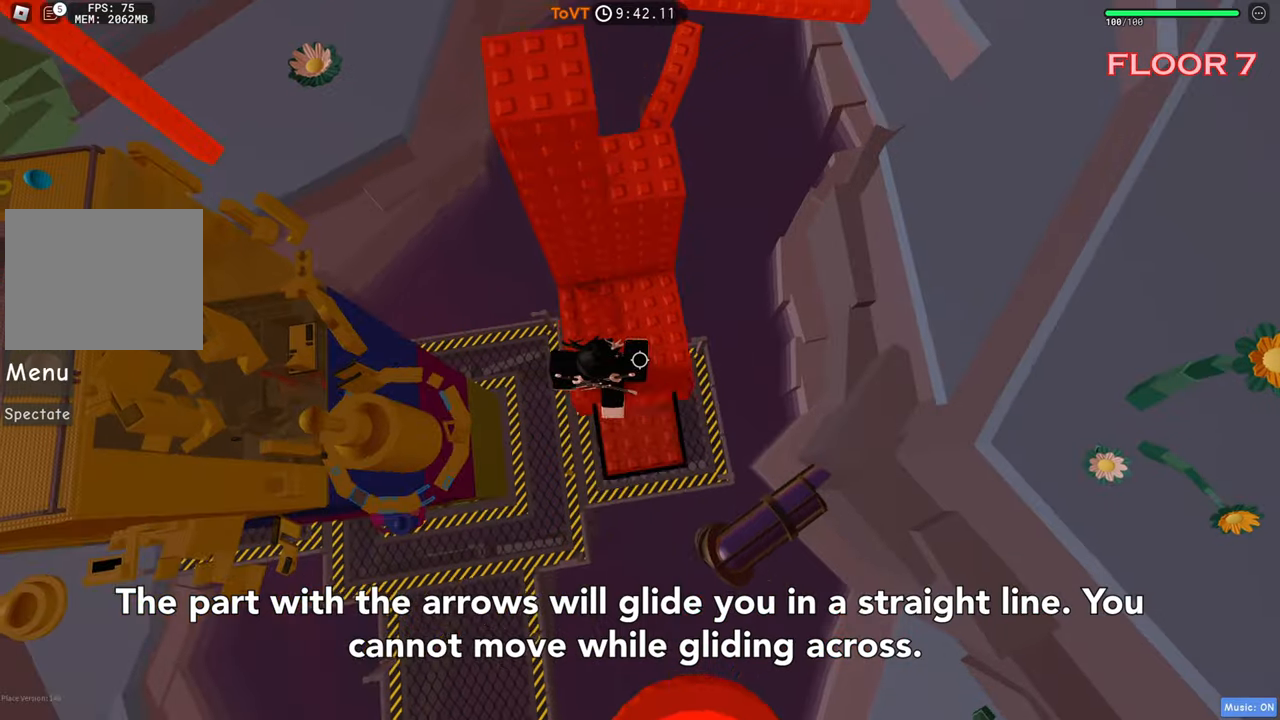
{"keys": ["w"], "events": [[133, "d", "down"], [167, "w", "up"], [183, "space", "down"], [267, "w", "down"], [300, "d", "up"], [317, "space", "up"]]}
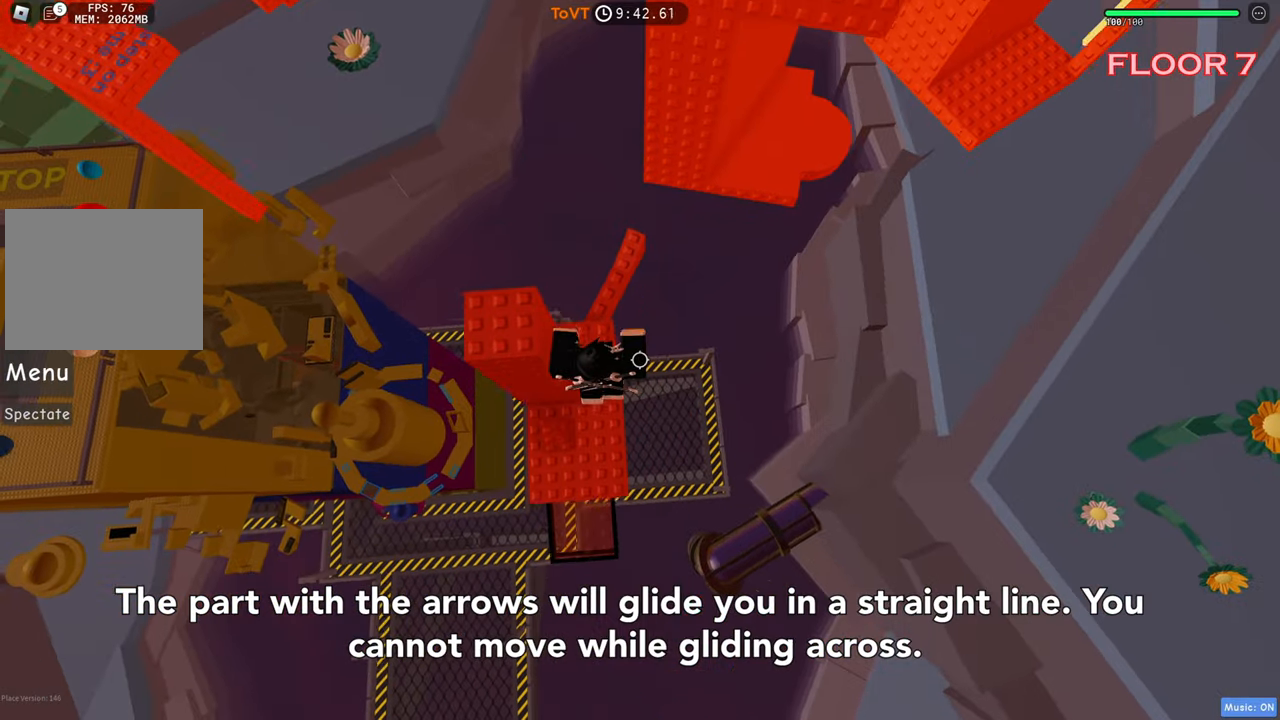
{"keys": ["d"], "events": [[433, "d", "down"], [467, "w", "up"]]}
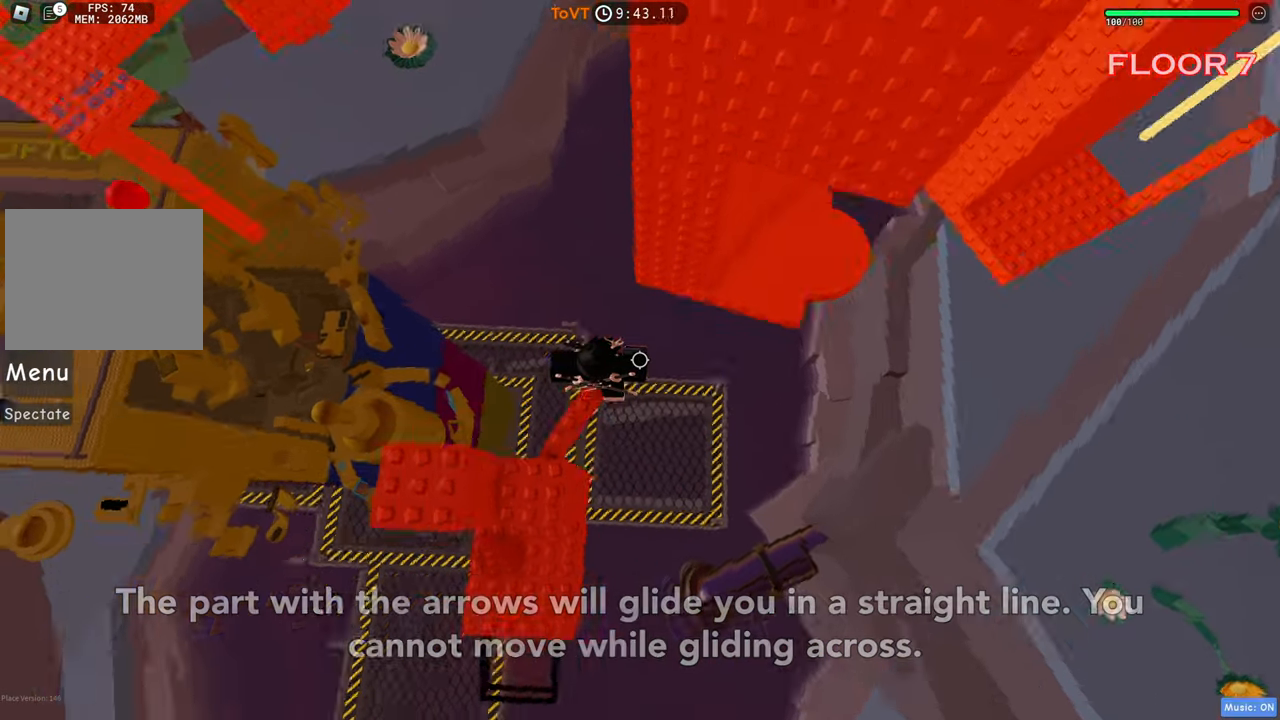
{"keys": ["d"], "events": [[67, "space", "down"], [183, "space", "up"]]}
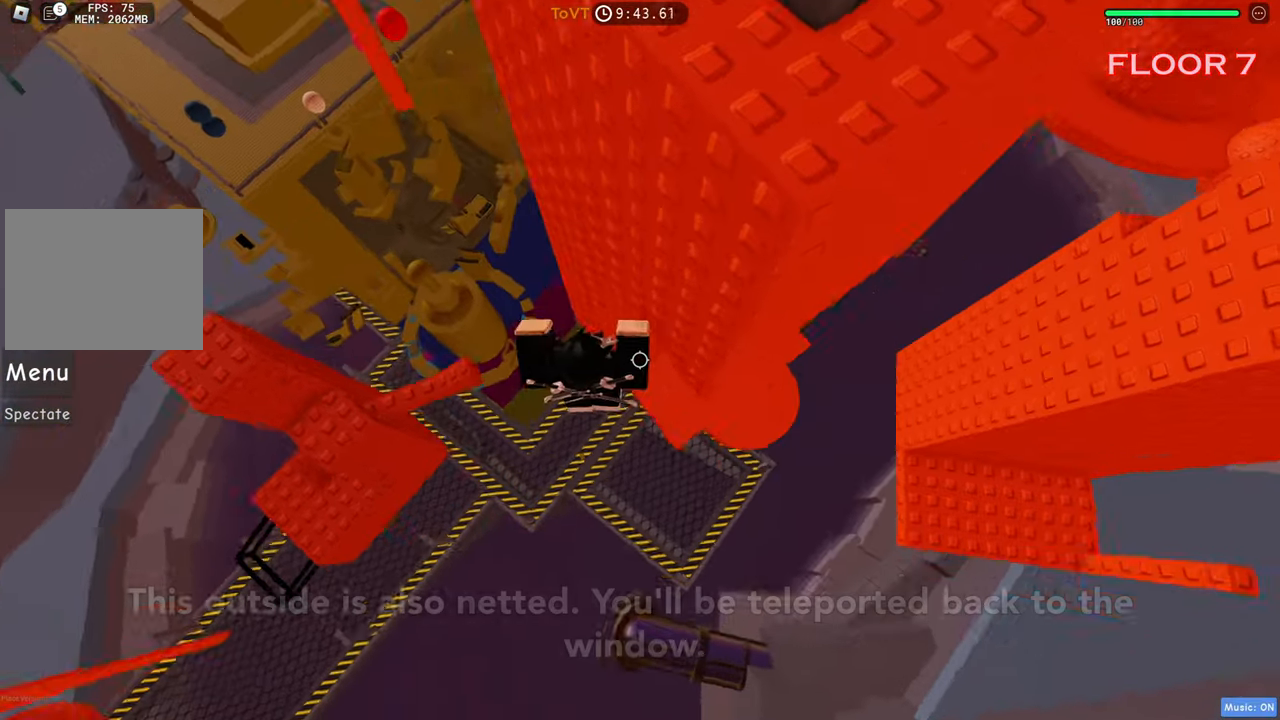
{"keys": ["d"], "events": []}
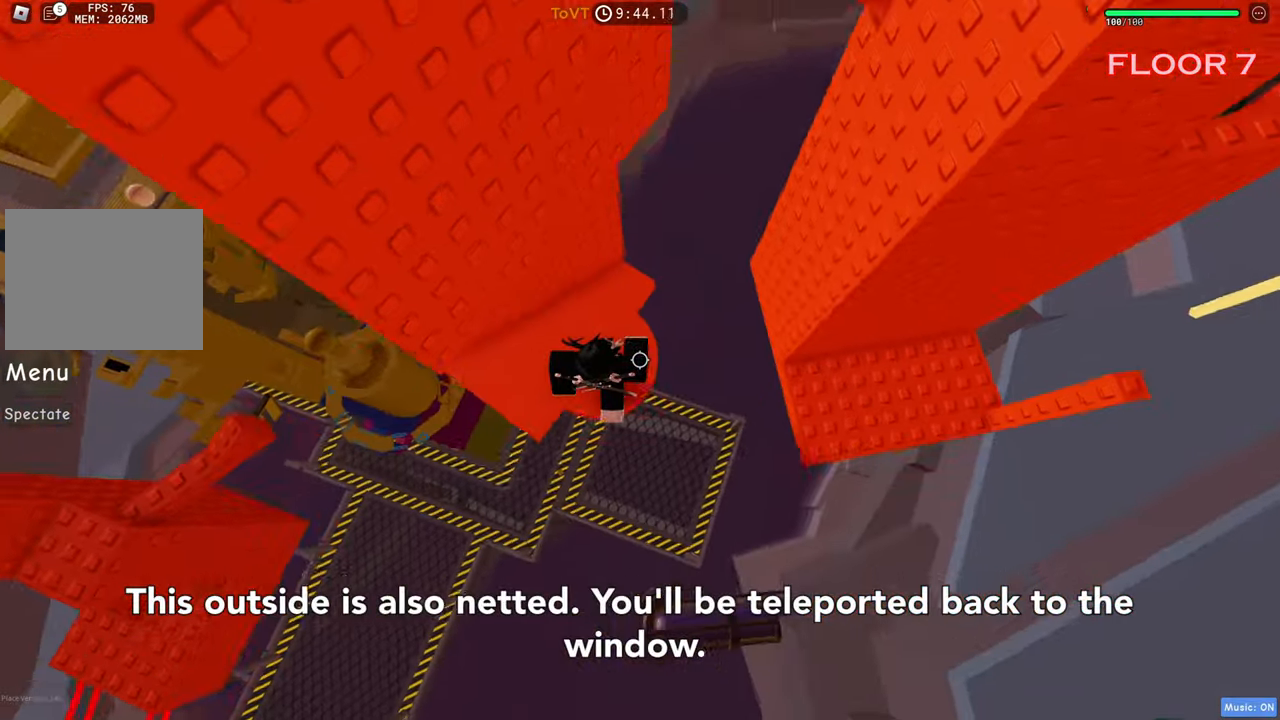
{"keys": ["d"], "events": [[133, "space", "down"], [283, "space", "up"]]}
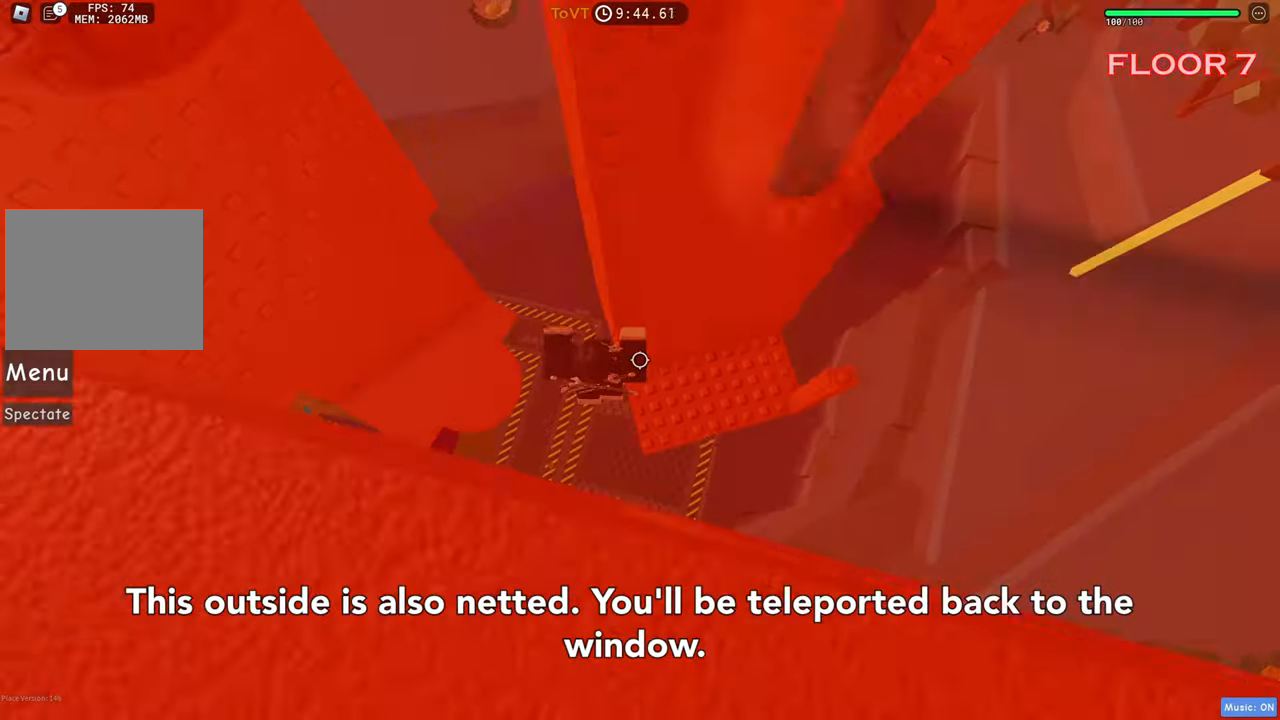
{"keys": ["d"], "events": [[233, "space", "down"], [333, "space", "up"]]}
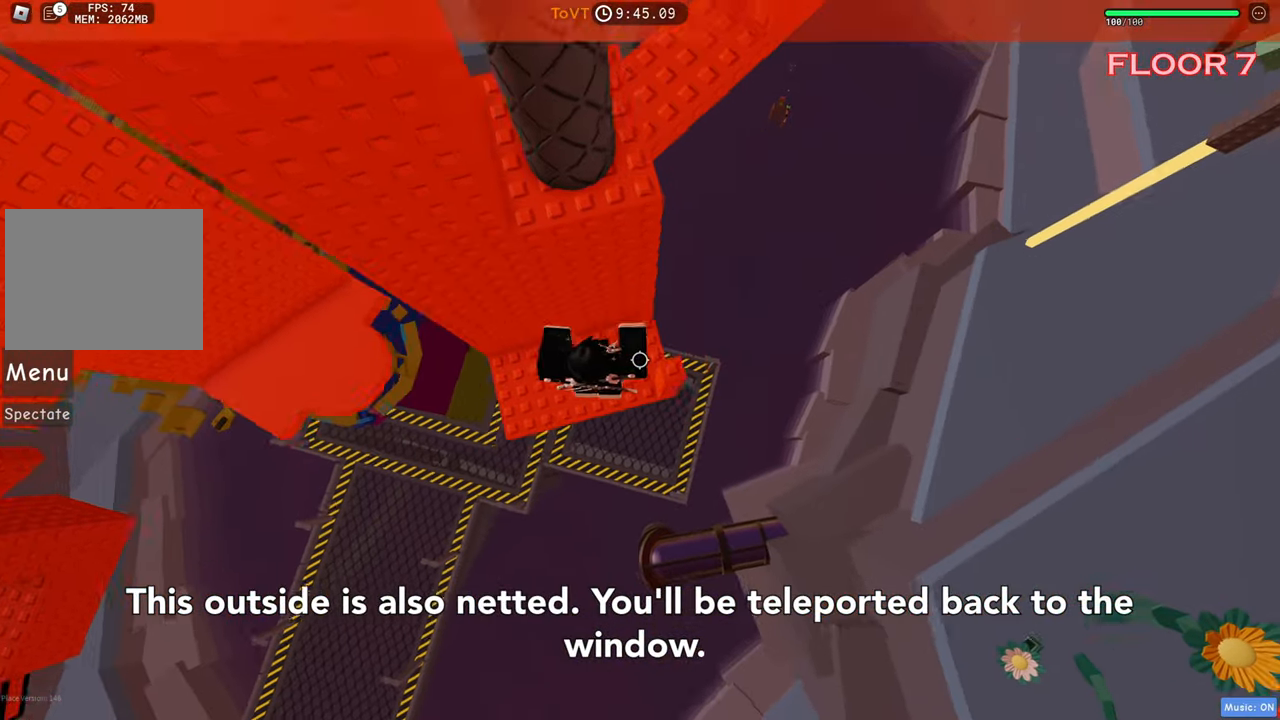
{"keys": ["d", "w"], "events": [[83, "w", "down"], [133, "a", "down"], [133, "d", "up"], [133, "space", "down"], [283, "space", "up"], [383, "d", "down"], [417, "a", "up"]]}
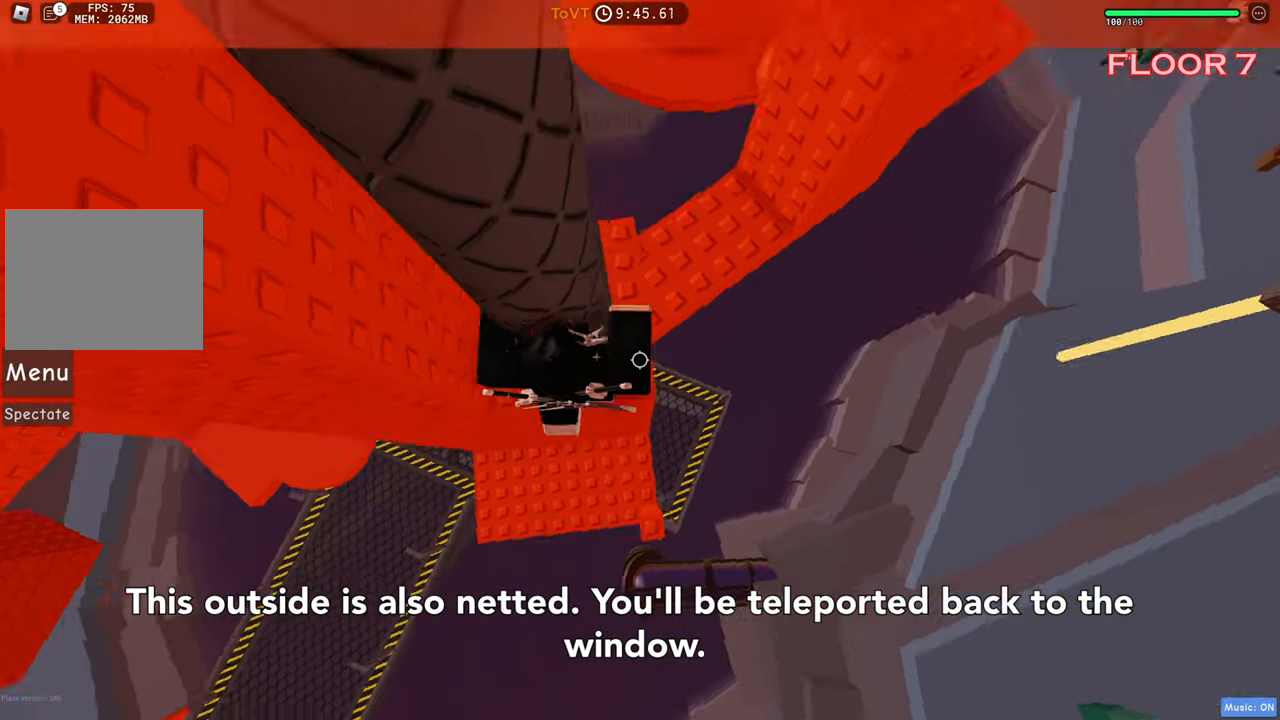
{"keys": ["d", "space"], "events": [[450, "w", "up"], [500, "space", "down"]]}